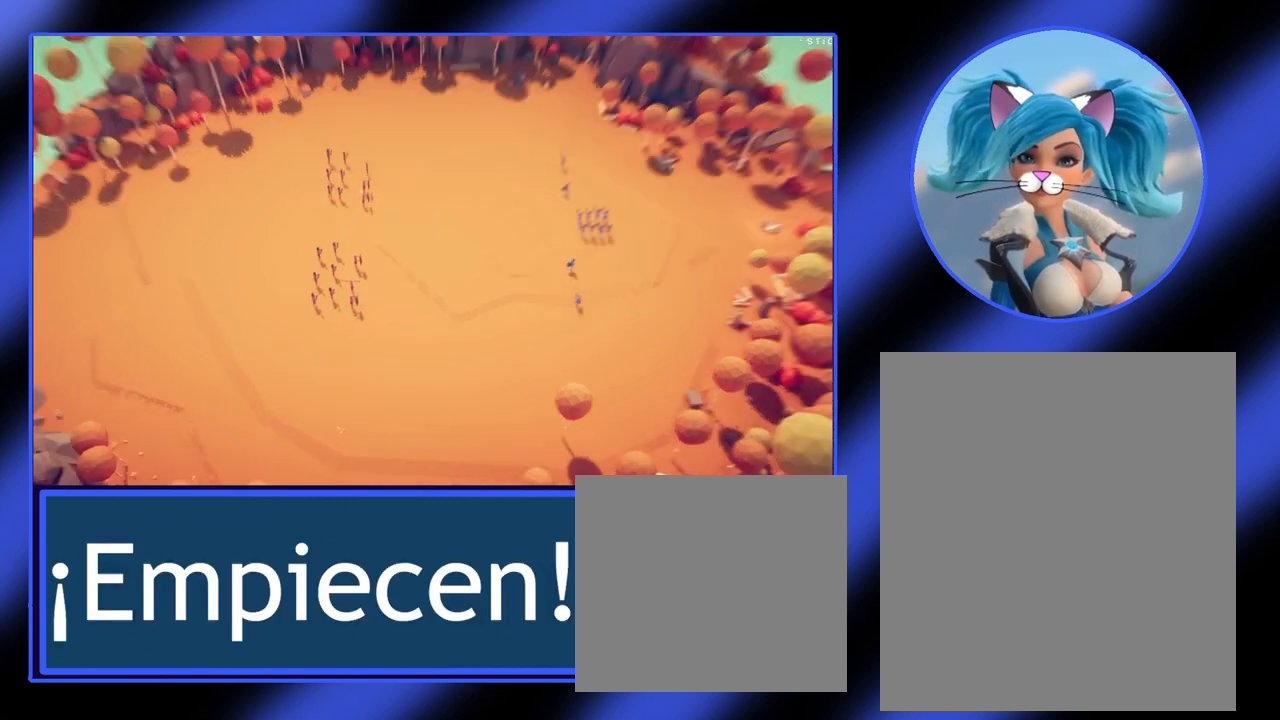
Gameplay with keyboard and mouse; each line is a JSON object with the keys and mouse buttons held at the frame after it. "events" lists presses ("down") and releases ("up") of "a", "ctrl", "d", "e", "f", "q", "r", "s", "shift", "space", "tab", "w", "mouse_left", "mouse_wheel", "mouse_right", "mouse_mb4" and "mouse_mb5" between this image and that frame as [ms after this image, input, new state], when the widget could be followed in between. "mouse_left", "mouse_wheel", "mouse_right", "mouse_mb4", "mouse_mb5" = the "left", "wheel", "right", "mb4", "mb5" buttons of the "mouse" list. No other keys are recorded. "wheel" means that the mouse wheel is clicked or scrolled. Not read: mouse_move.
{"keys": ["a", "s"], "mouse": [], "events": [[267, "a", "down"], [367, "s", "down"]]}
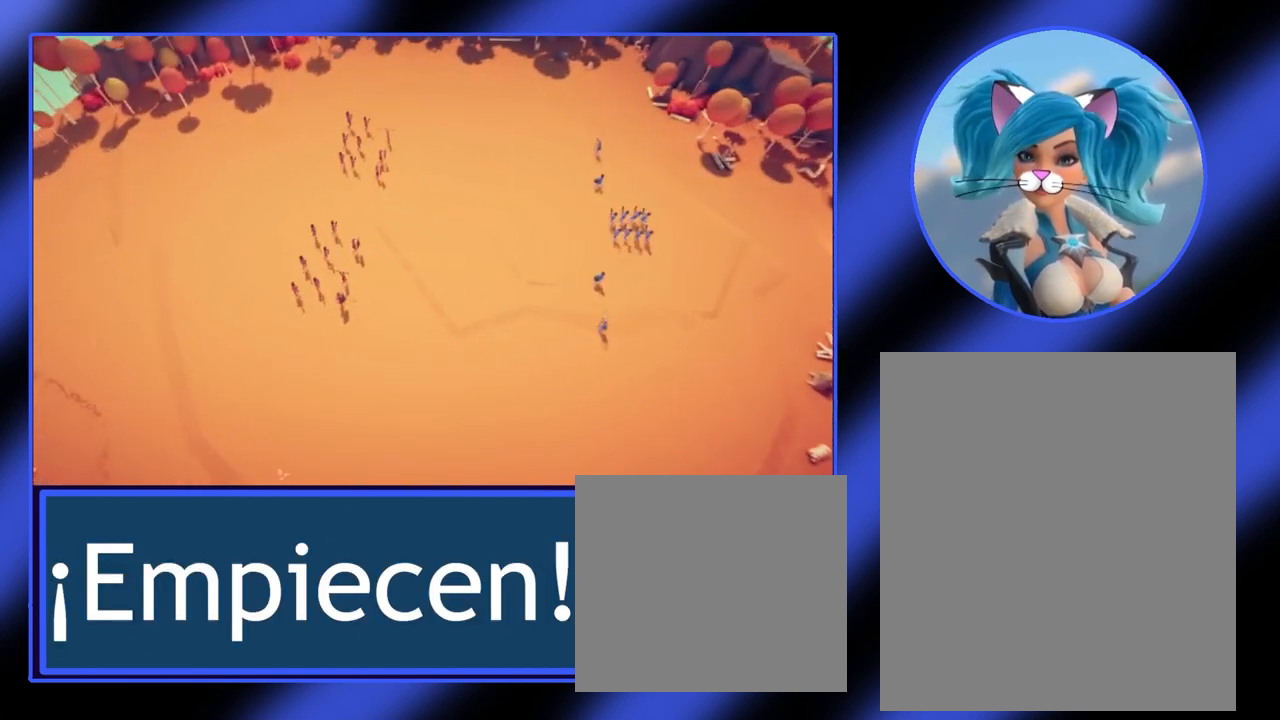
{"keys": ["a"], "mouse": [], "events": [[100, "s", "up"]]}
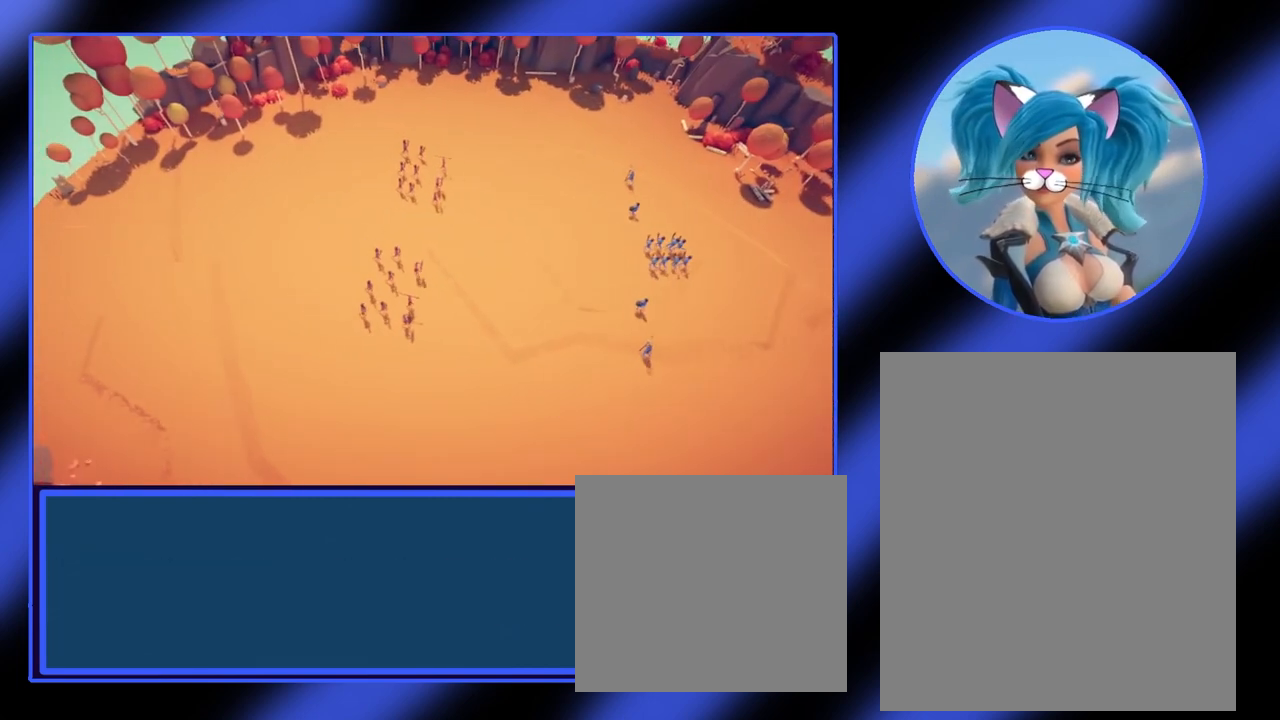
{"keys": ["a", "w"], "mouse": [], "events": [[167, "w", "down"]]}
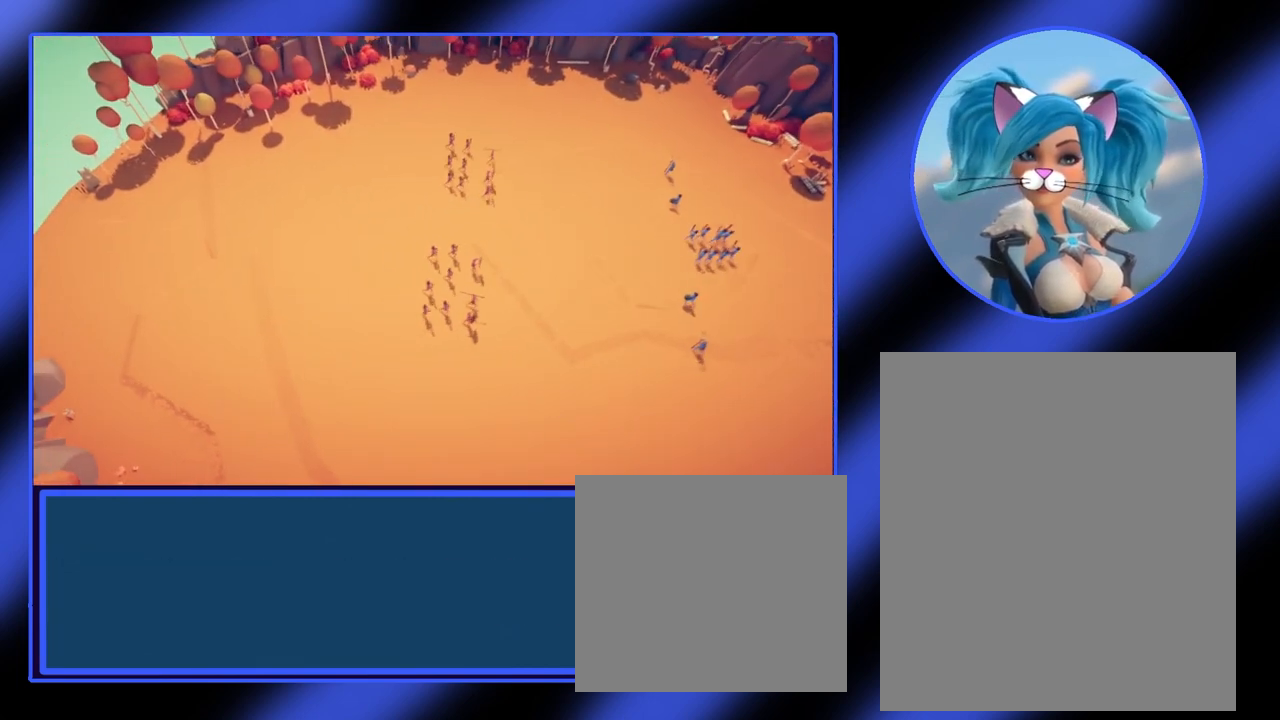
{"keys": ["a", "w"], "mouse": [], "events": []}
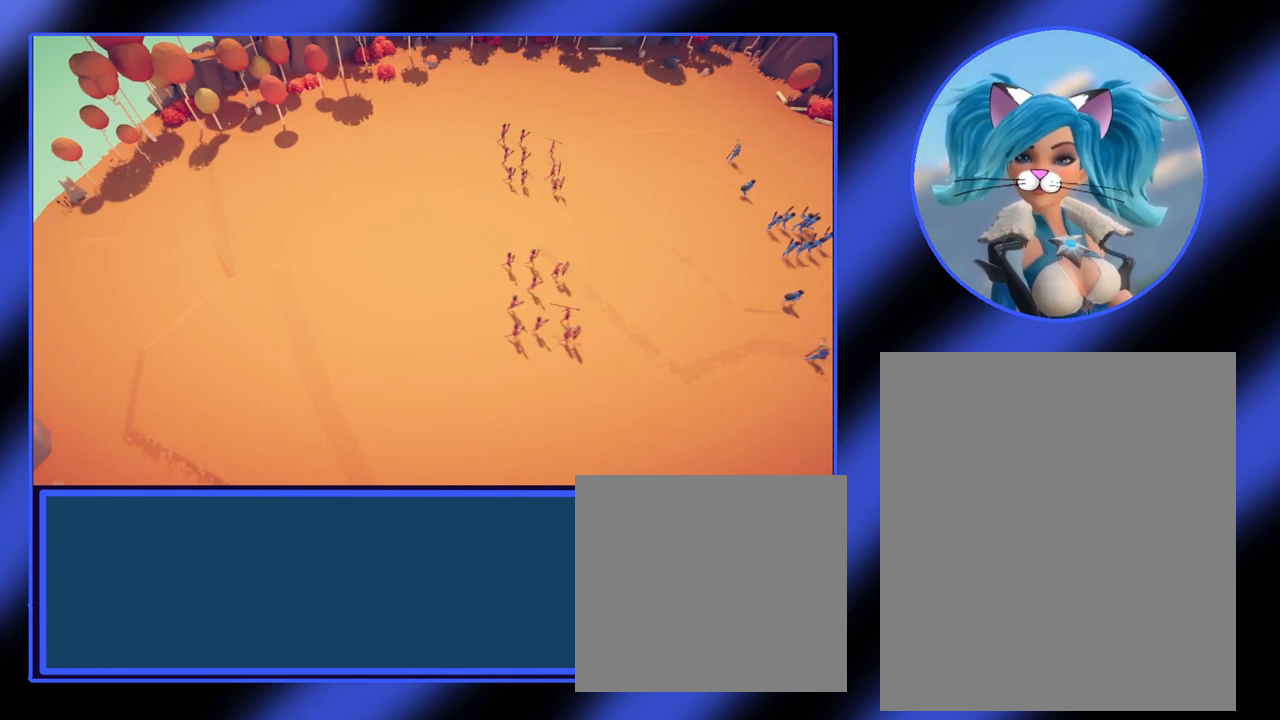
{"keys": ["a", "w"], "mouse": [], "events": []}
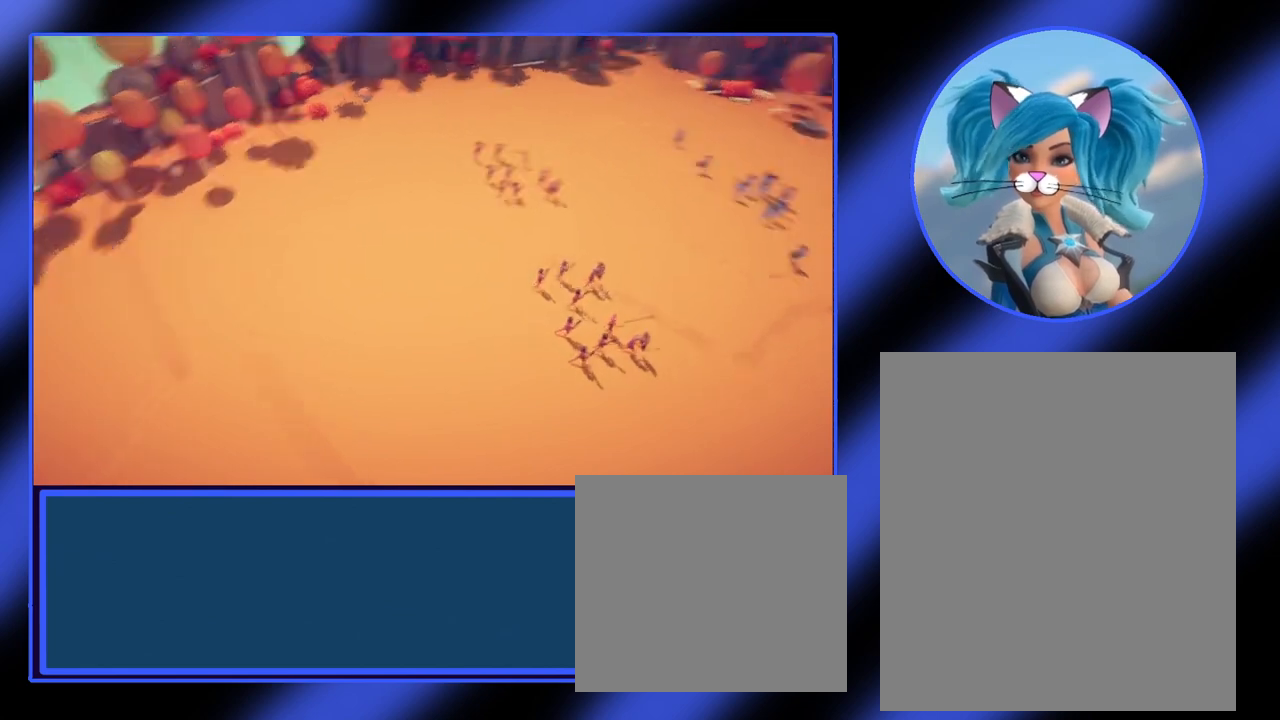
{"keys": ["a", "w"], "mouse": [], "events": []}
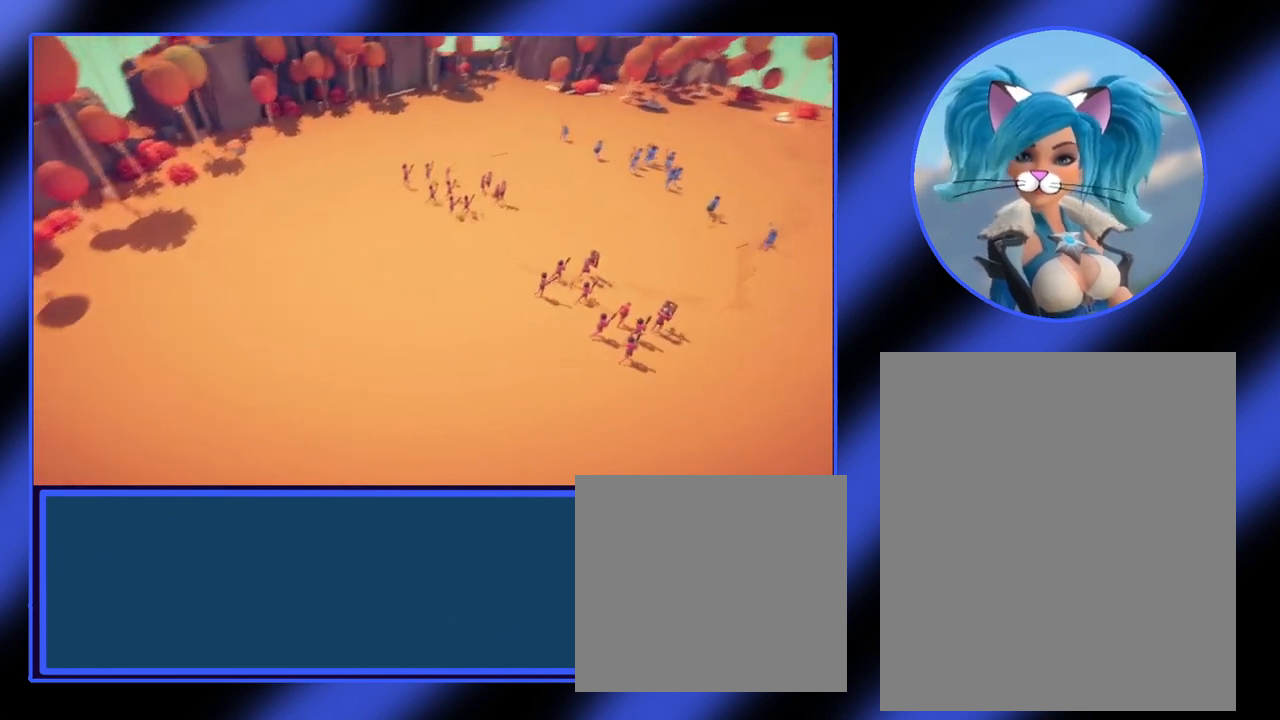
{"keys": ["w"], "mouse": [], "events": [[400, "a", "up"]]}
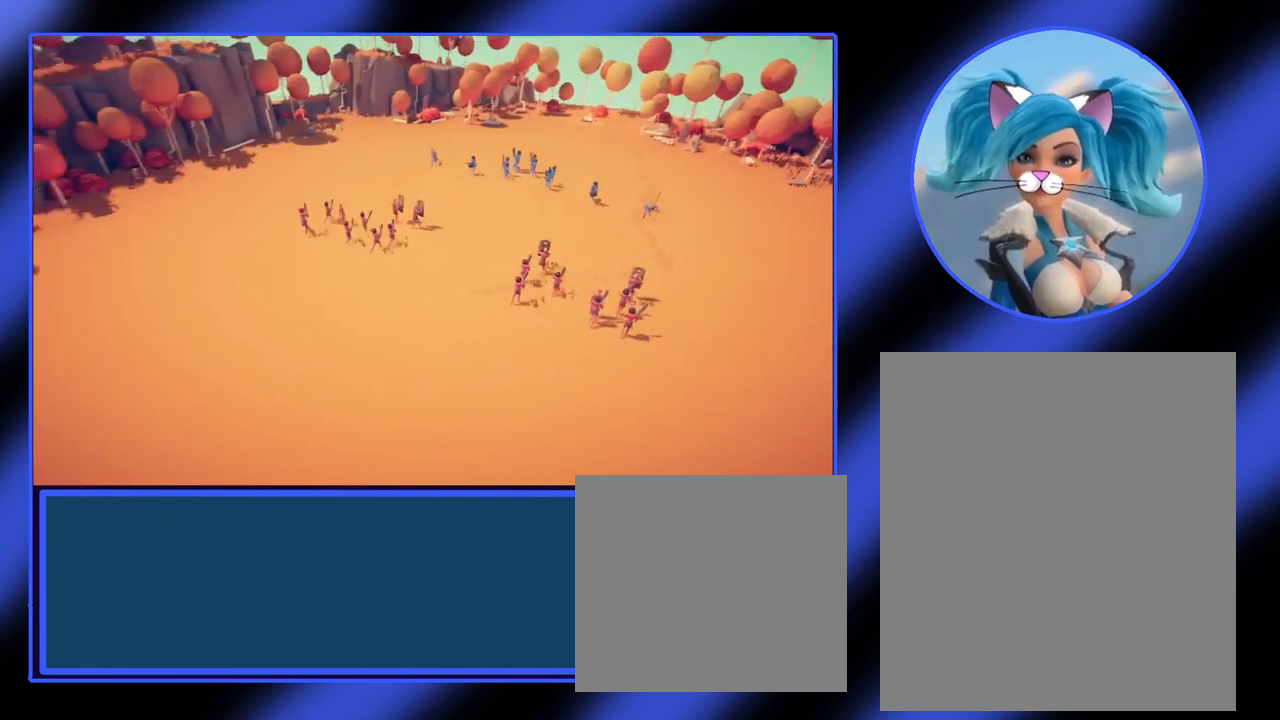
{"keys": ["w"], "mouse": [], "events": []}
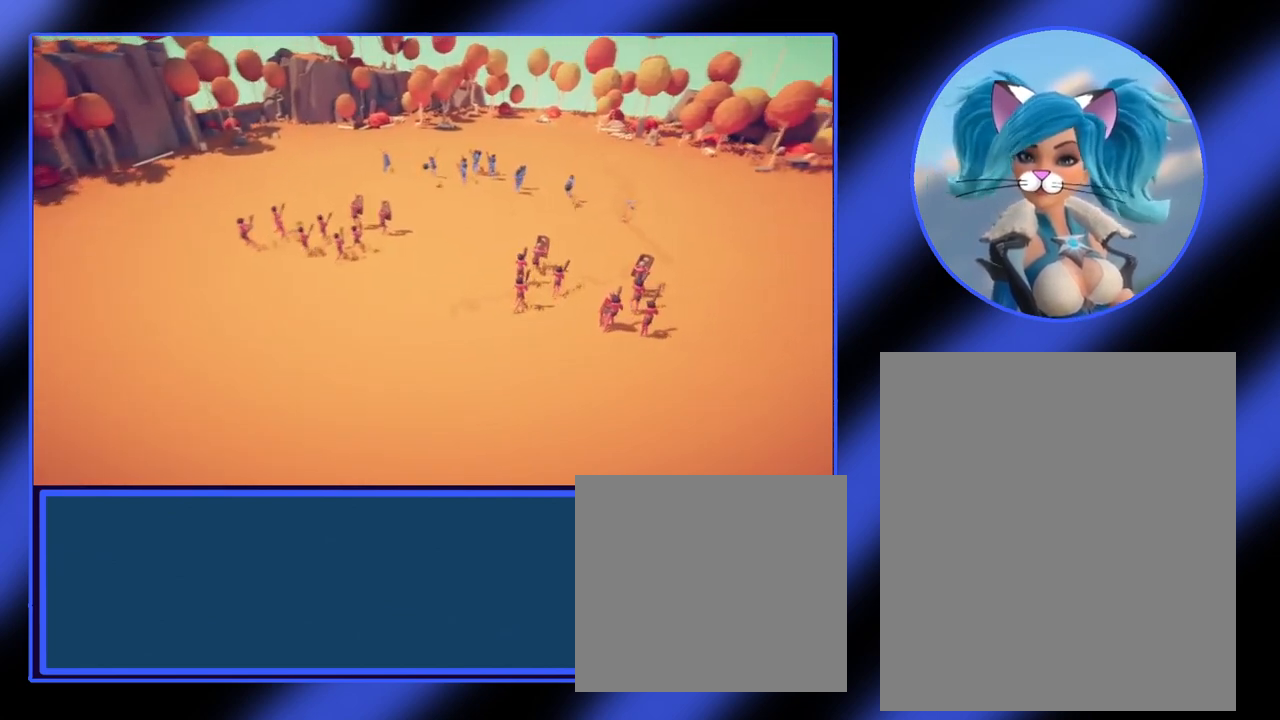
{"keys": ["a"], "mouse": [], "events": [[67, "w", "up"], [467, "a", "down"]]}
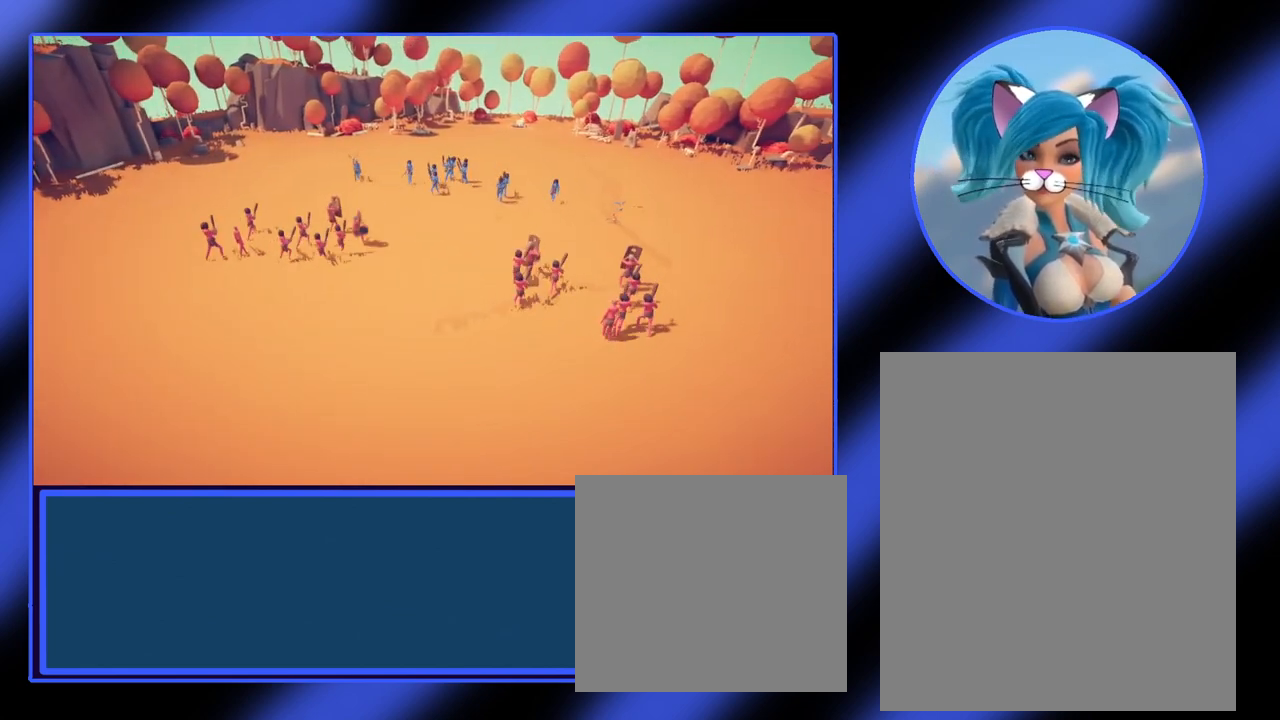
{"keys": ["a"], "mouse": [], "events": []}
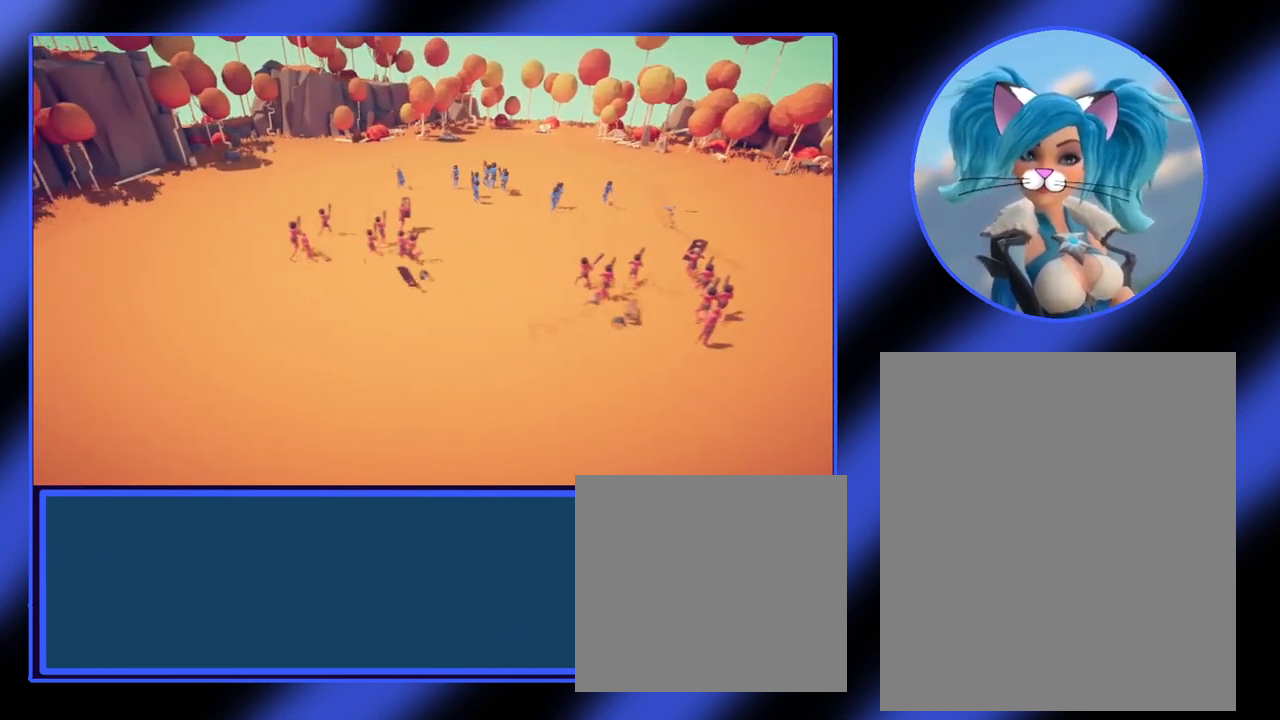
{"keys": ["w"], "mouse": [], "events": [[100, "w", "down"], [433, "a", "up"]]}
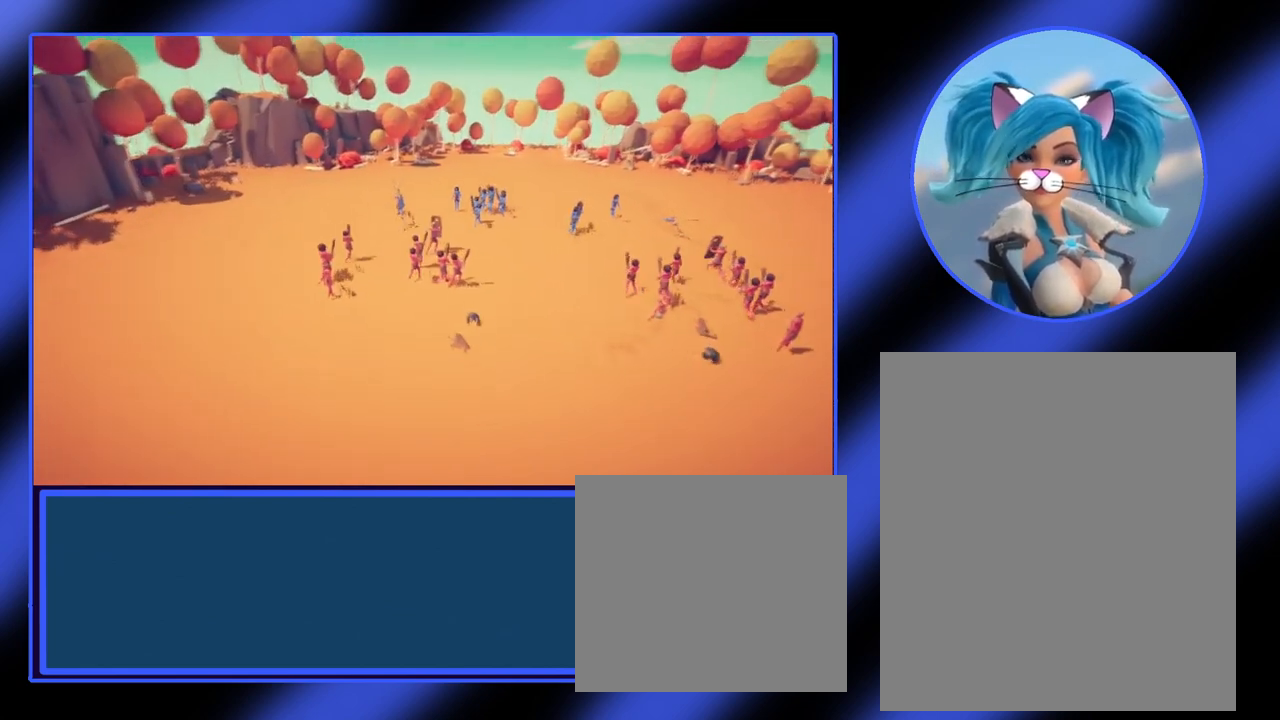
{"keys": [], "mouse": [], "events": [[367, "w", "up"]]}
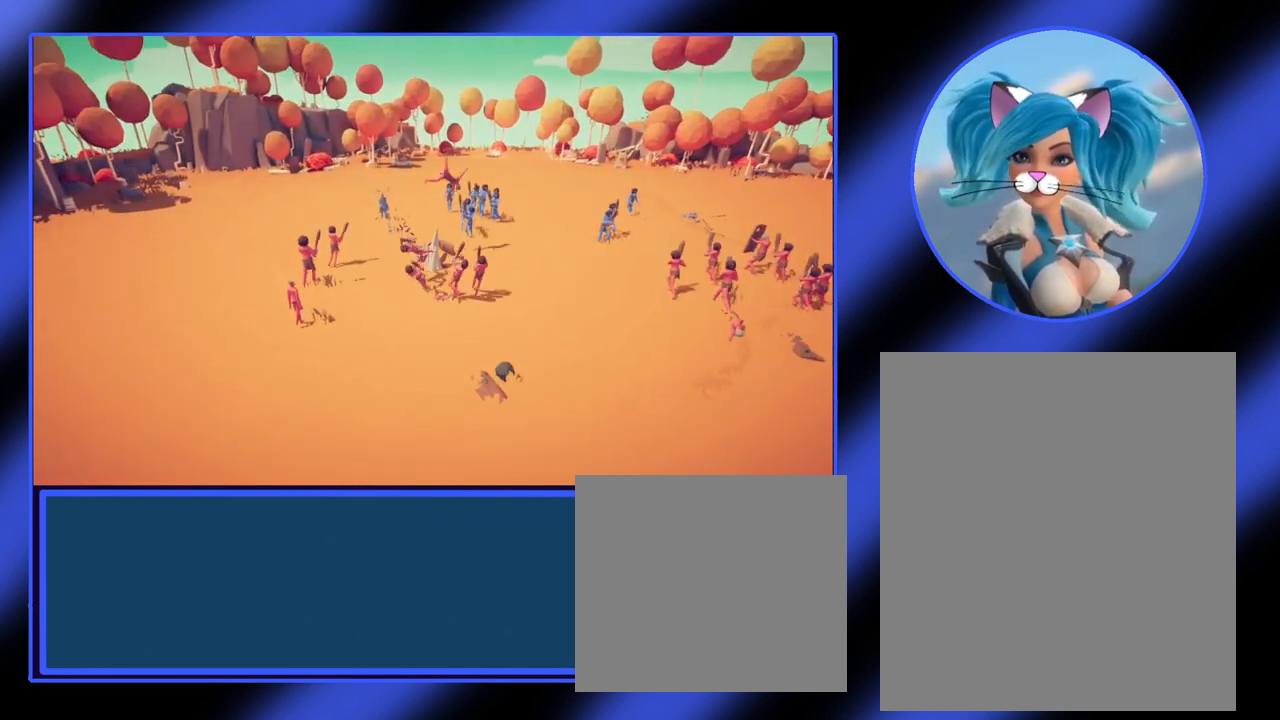
{"keys": [], "mouse": [], "events": []}
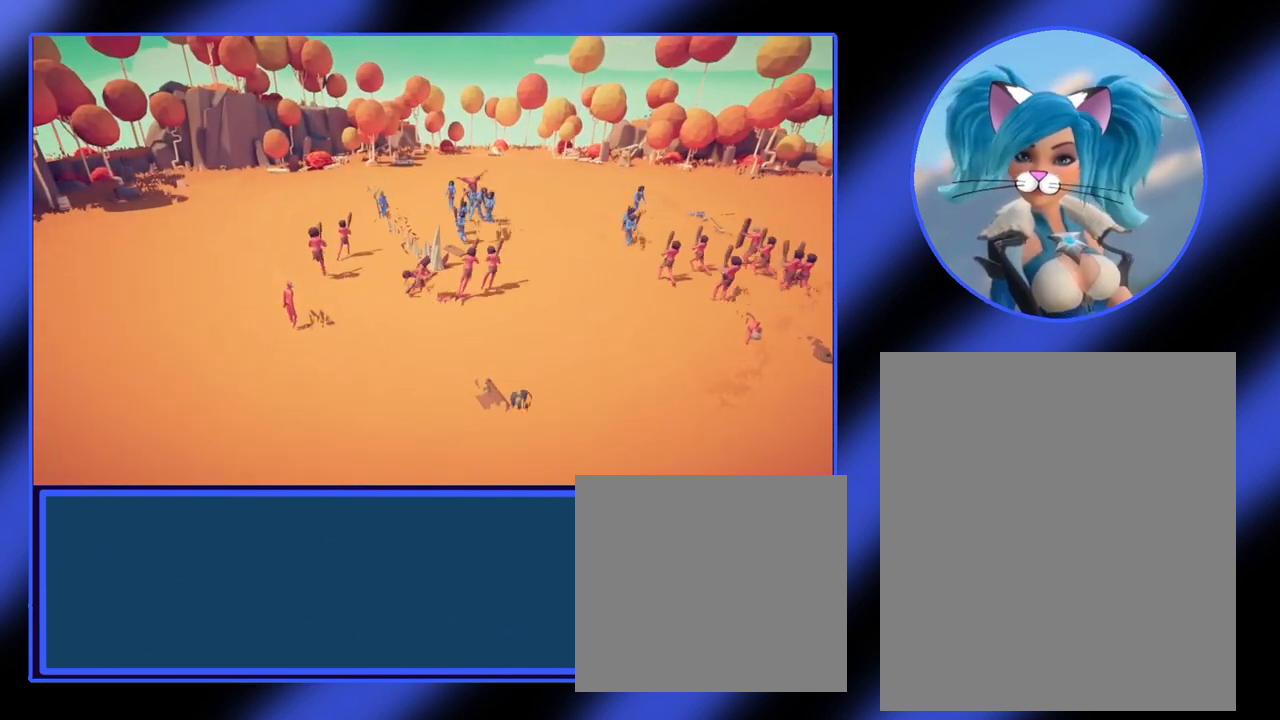
{"keys": ["d"], "mouse": [], "events": [[333, "d", "down"]]}
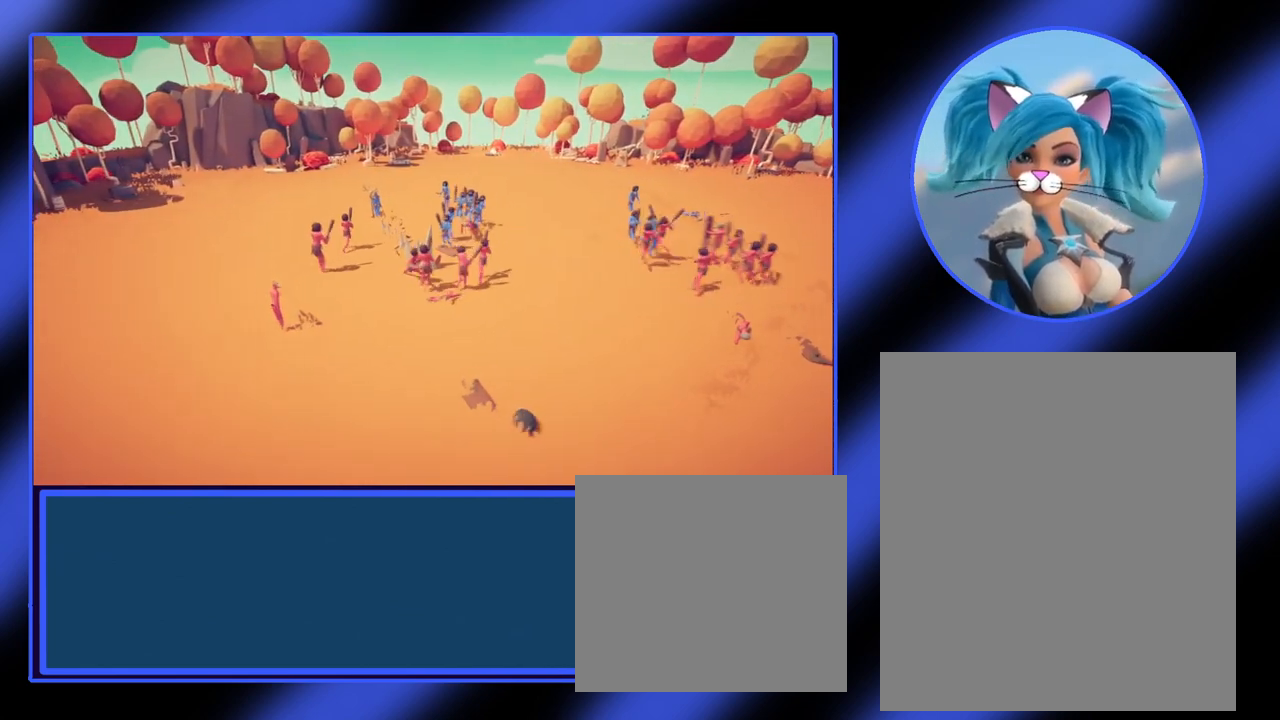
{"keys": ["d"], "mouse": [], "events": []}
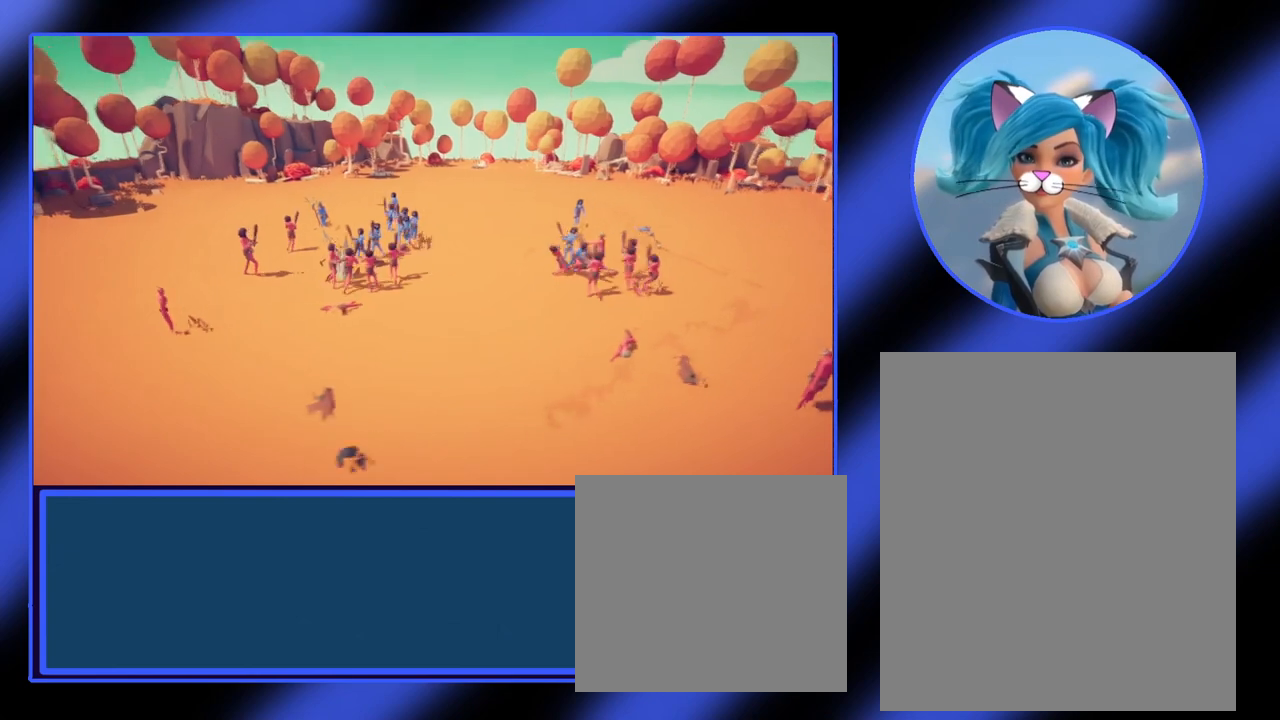
{"keys": ["a"], "mouse": [], "events": [[67, "w", "down"], [233, "d", "up"], [333, "w", "up"], [367, "a", "down"]]}
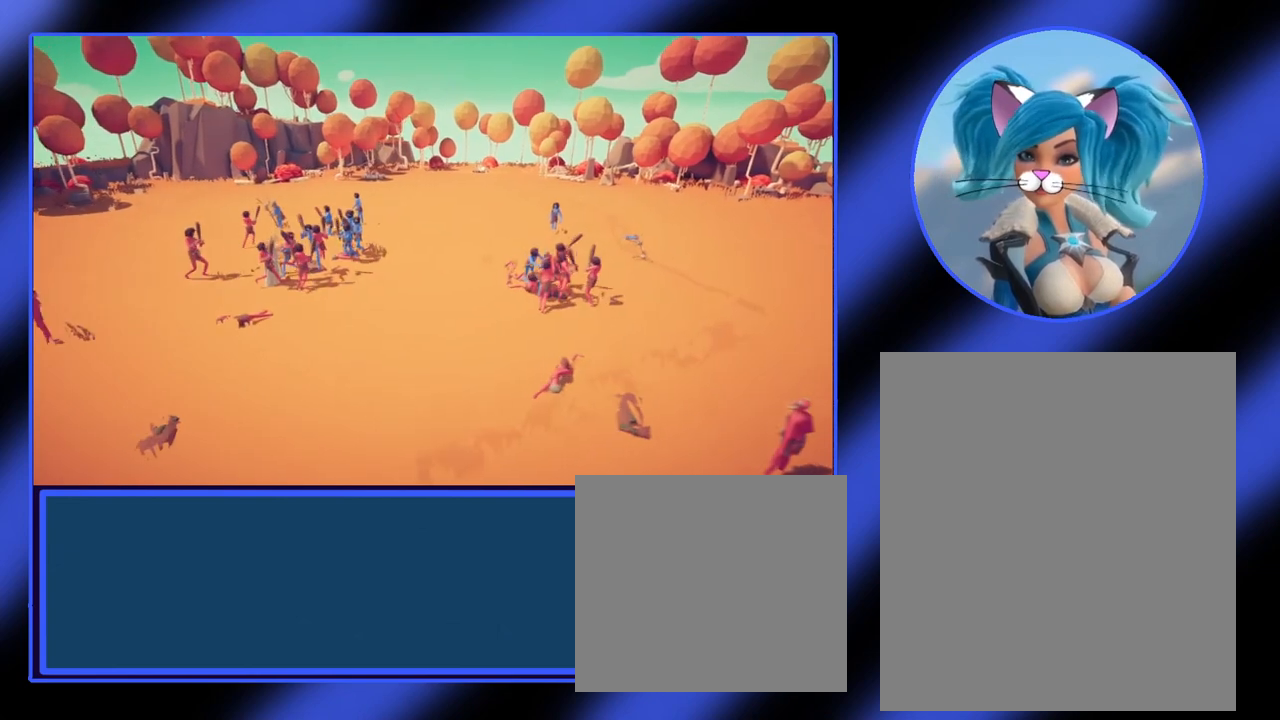
{"keys": ["a"], "mouse": [], "events": []}
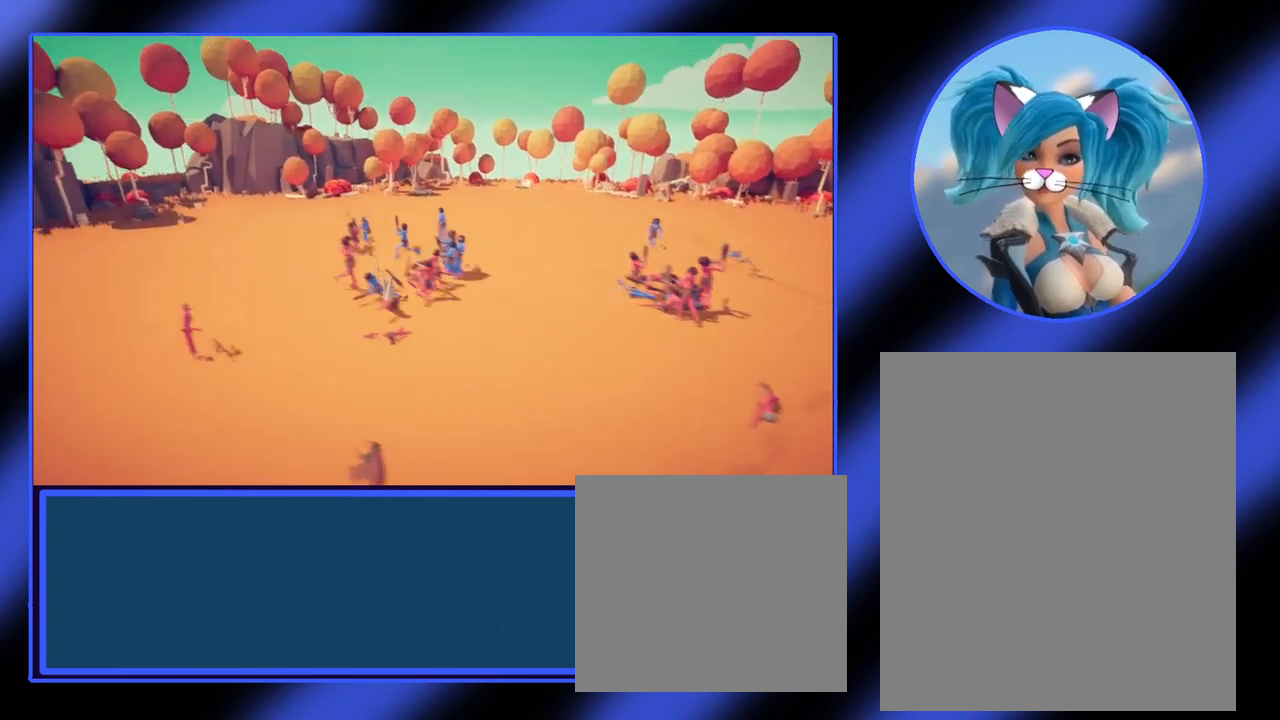
{"keys": ["a", "w"], "mouse": [], "events": [[133, "w", "down"]]}
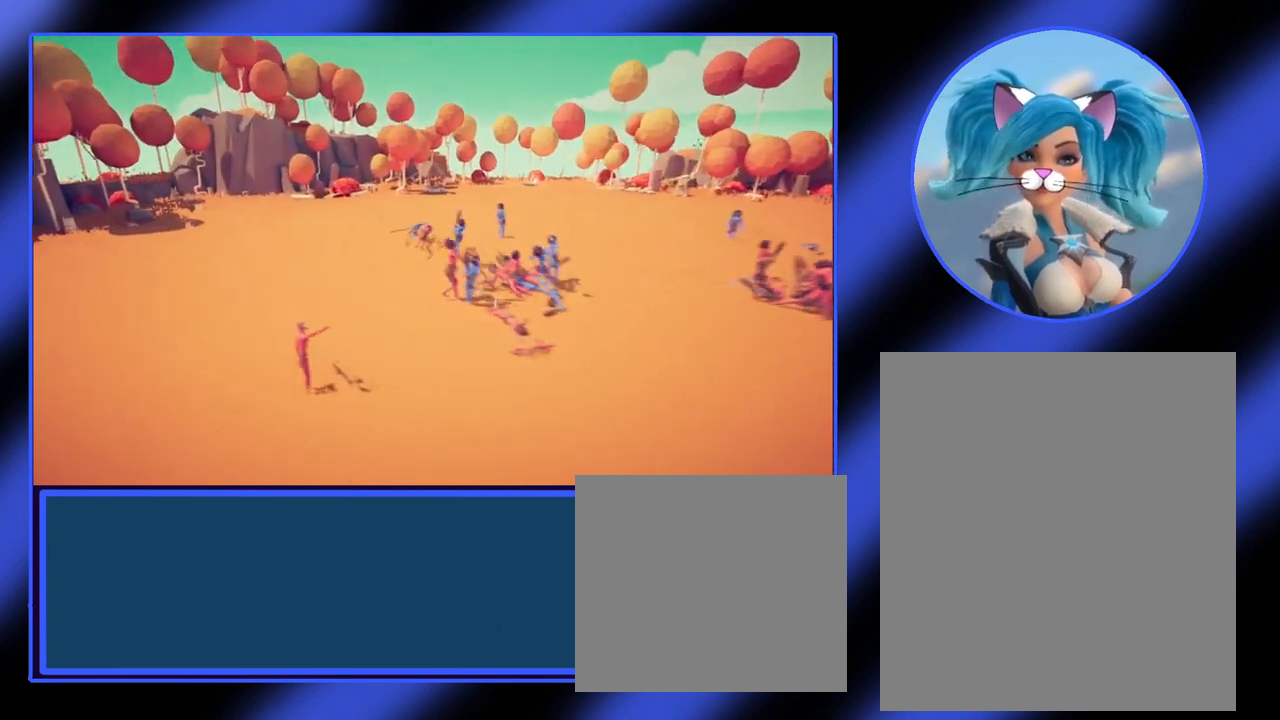
{"keys": ["a", "w"], "mouse": [], "events": []}
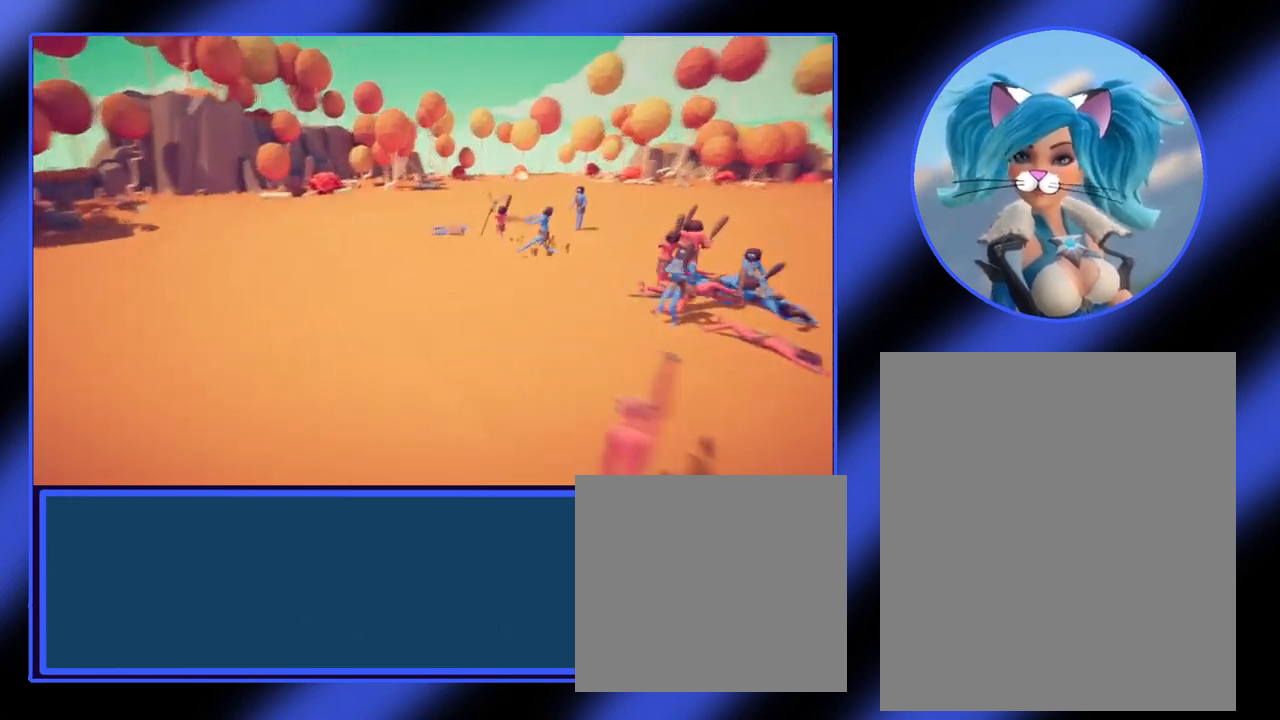
{"keys": ["a", "w"], "mouse": [], "events": []}
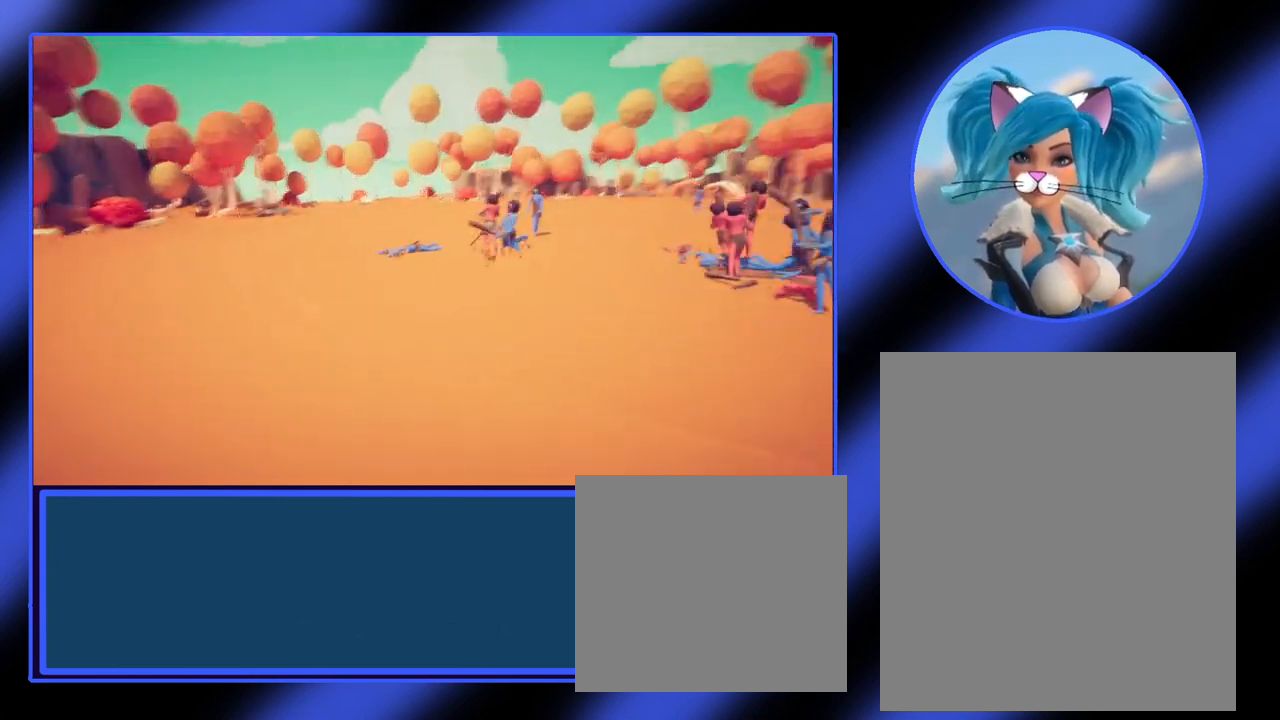
{"keys": [], "mouse": [], "events": [[67, "a", "up"], [233, "w", "up"]]}
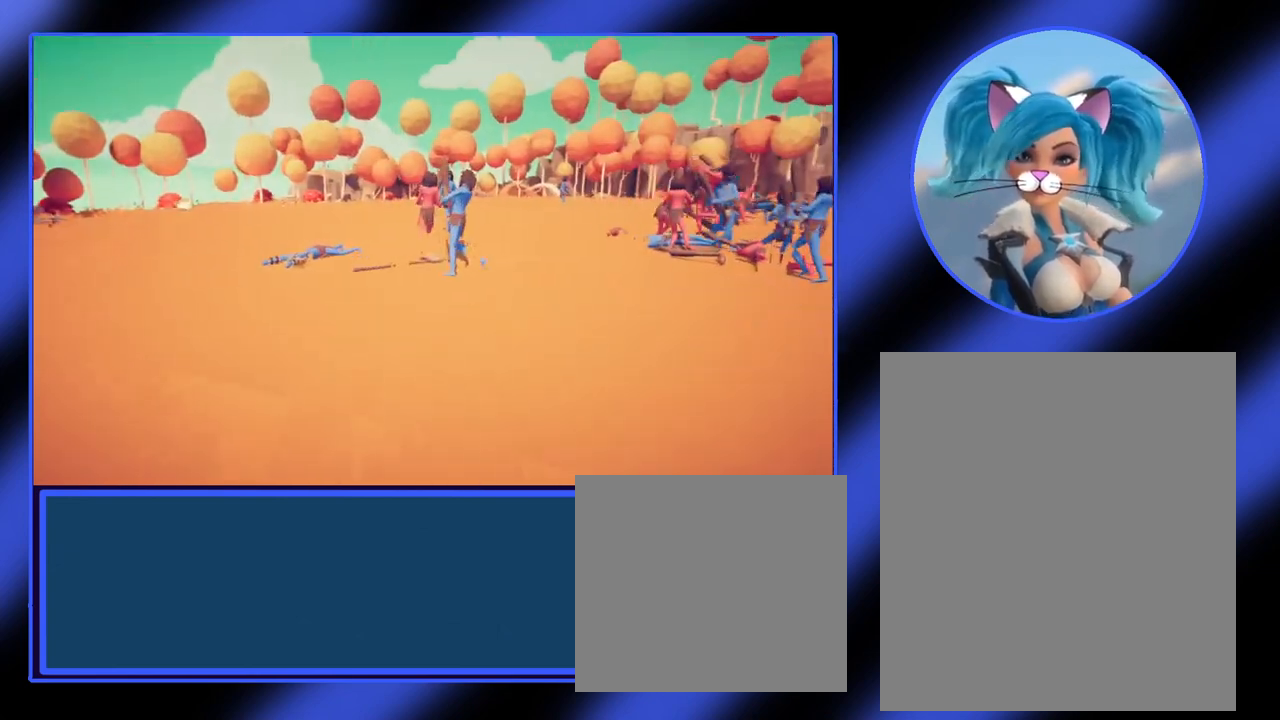
{"keys": [], "mouse": [], "events": []}
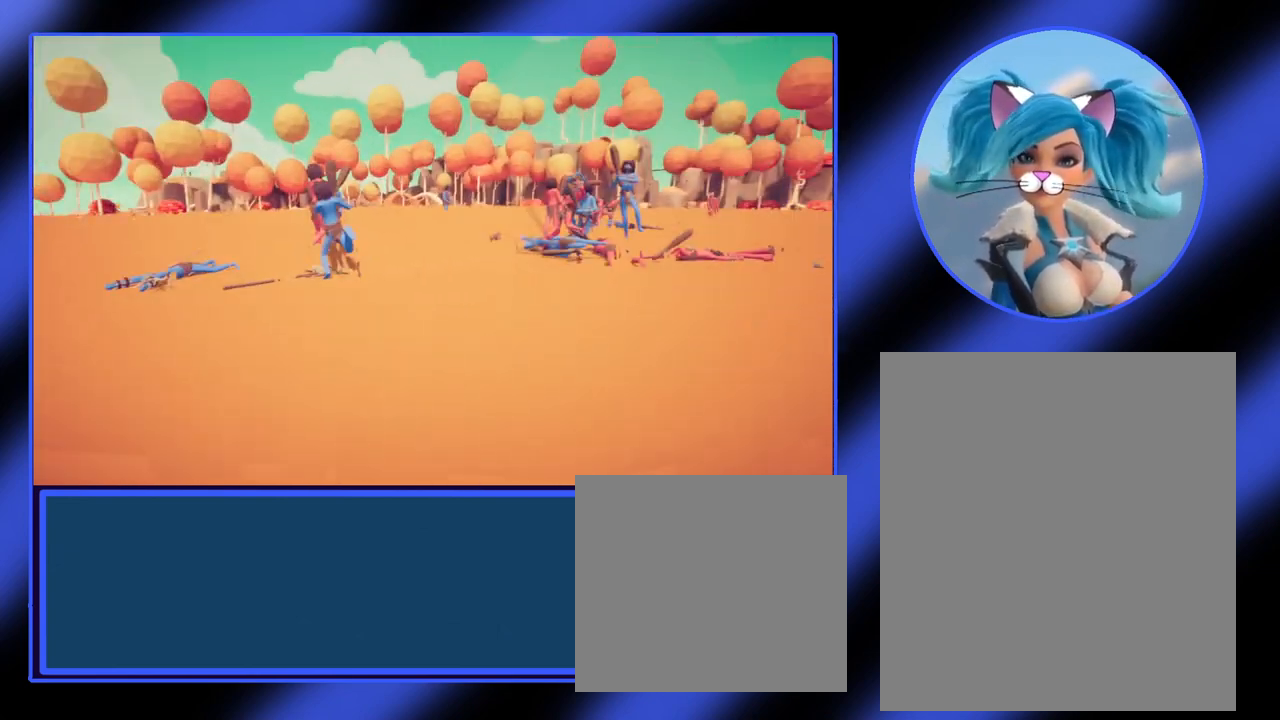
{"keys": ["d", "s"], "mouse": [], "events": [[67, "s", "down"], [267, "d", "down"]]}
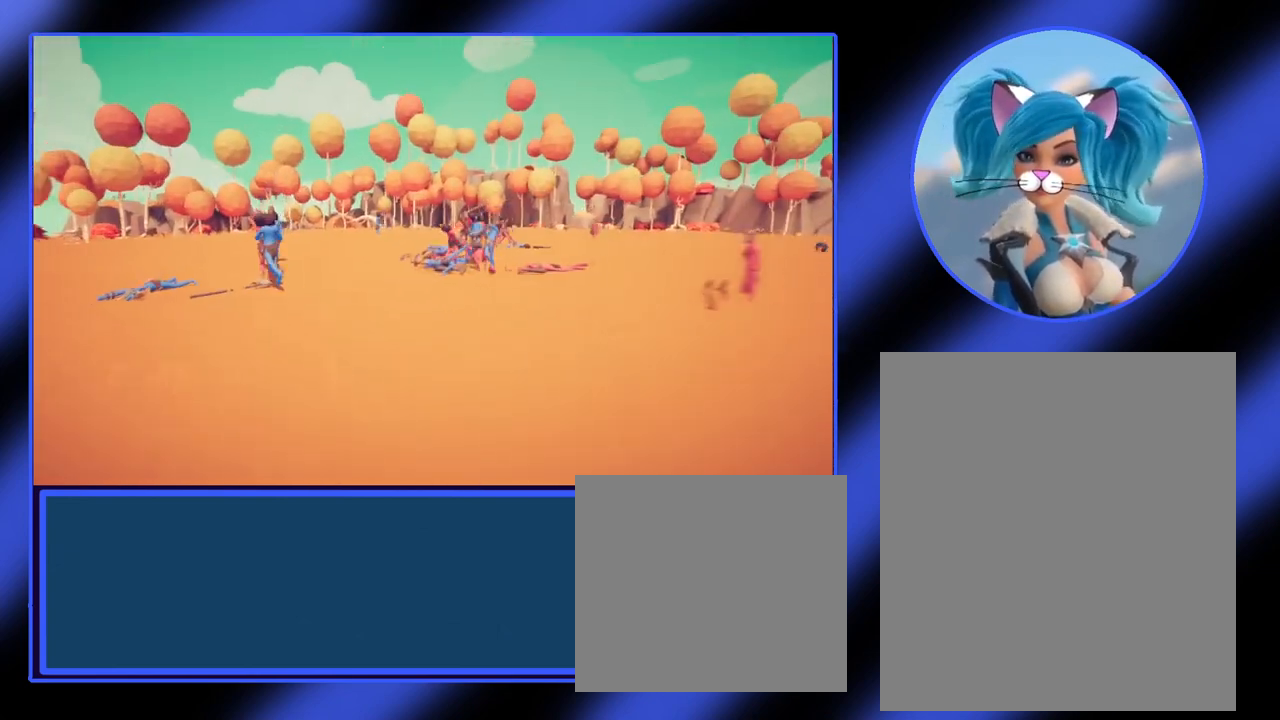
{"keys": ["d"], "mouse": [], "events": [[100, "s", "up"]]}